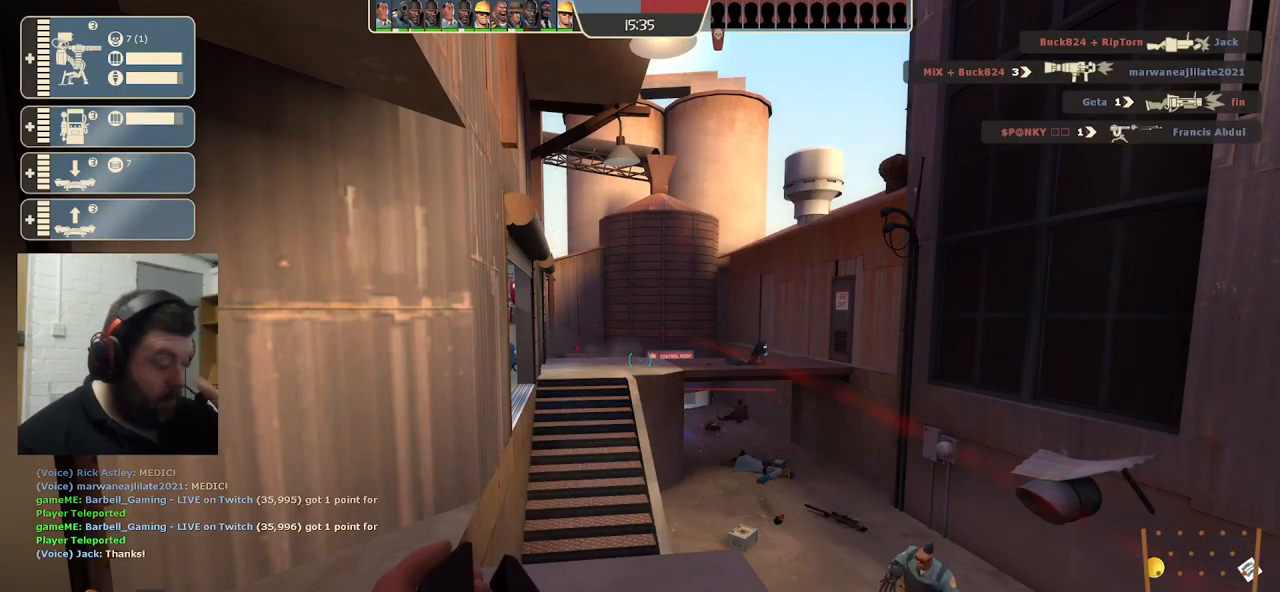
Gameplay with a controller (PlayStation layout); each line is a JSON object with the inputs held at the frame after it. "events" lists button and stick changes between this image and that frame as [ms after this image, input, new state], when the widget could be followed in between.
{"buttons": [], "left_stick": "center", "right_stick": "center", "events": [[100, "right_stick", "right"], [334, "right_stick", "center"]]}
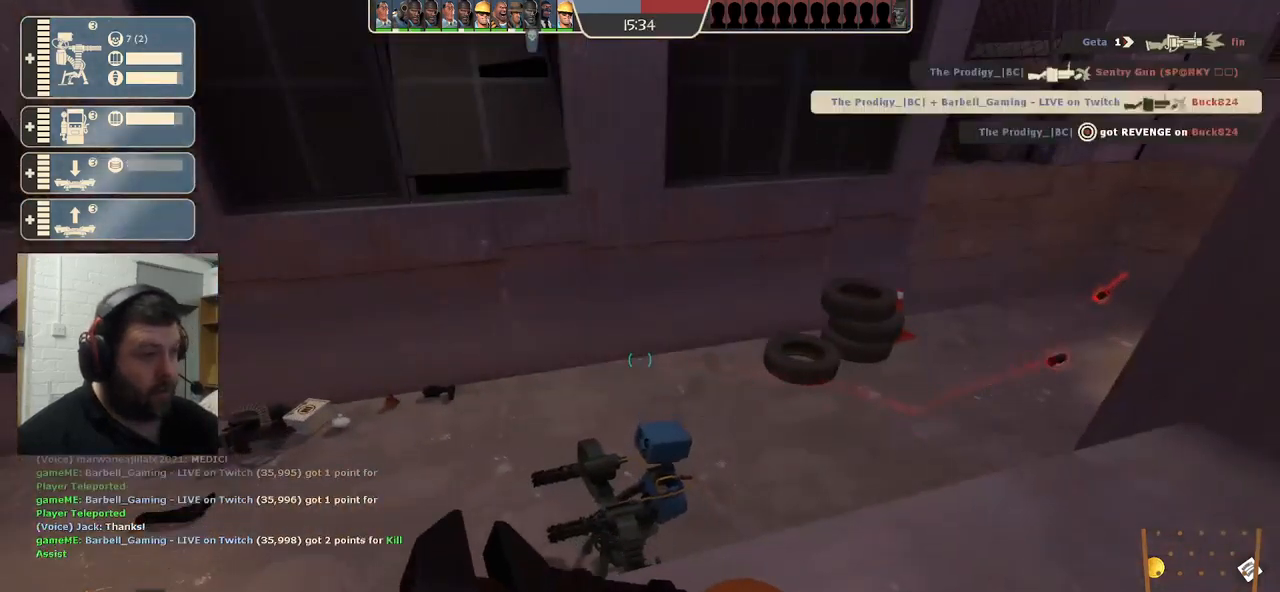
{"buttons": [], "left_stick": "center", "right_stick": "center", "events": [[117, "right_stick", "up"], [234, "right_stick", "center"]]}
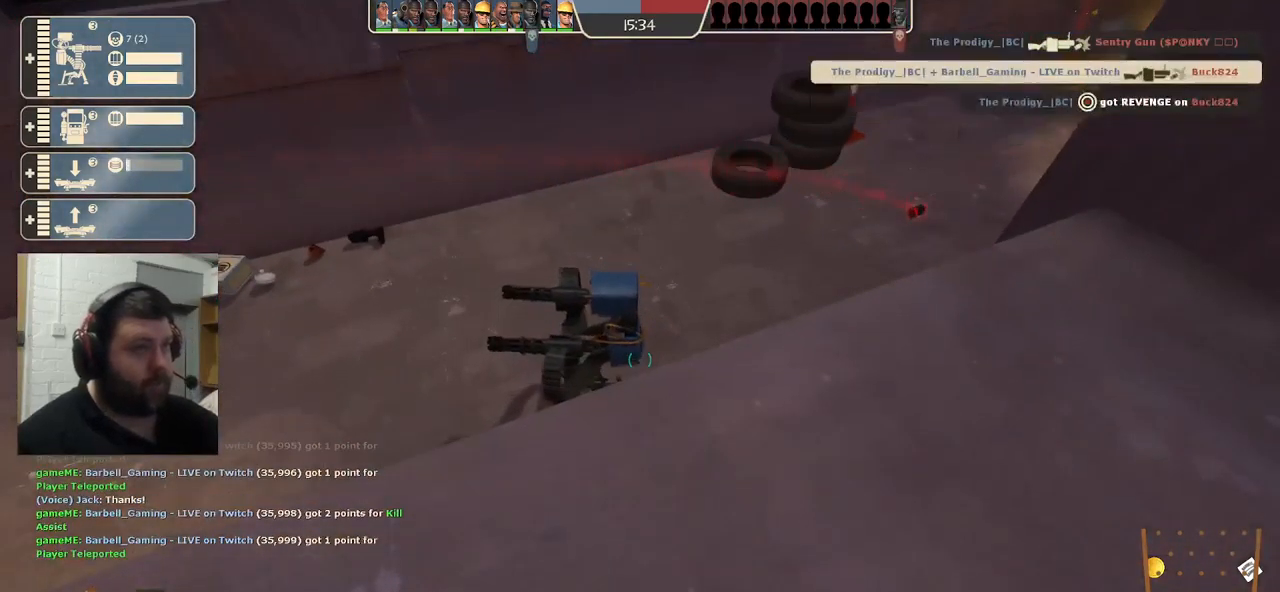
{"buttons": [], "left_stick": "center", "right_stick": "center", "events": []}
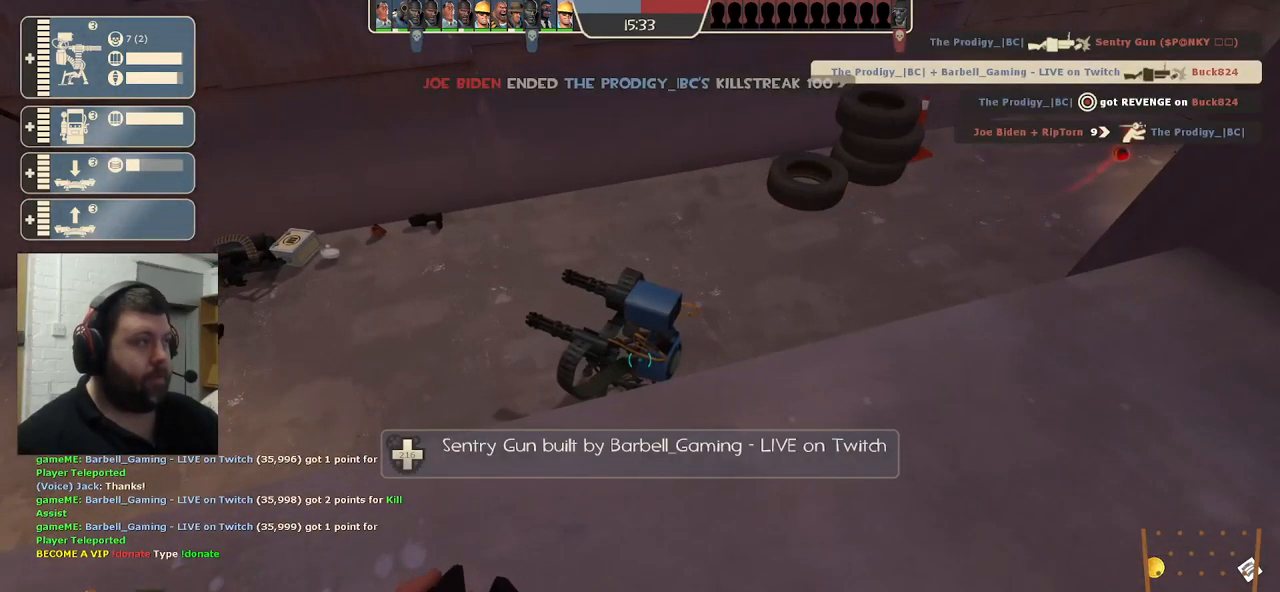
{"buttons": [], "left_stick": "center", "right_stick": "left", "events": [[100, "right_stick", "down-left"], [500, "right_stick", "left"]]}
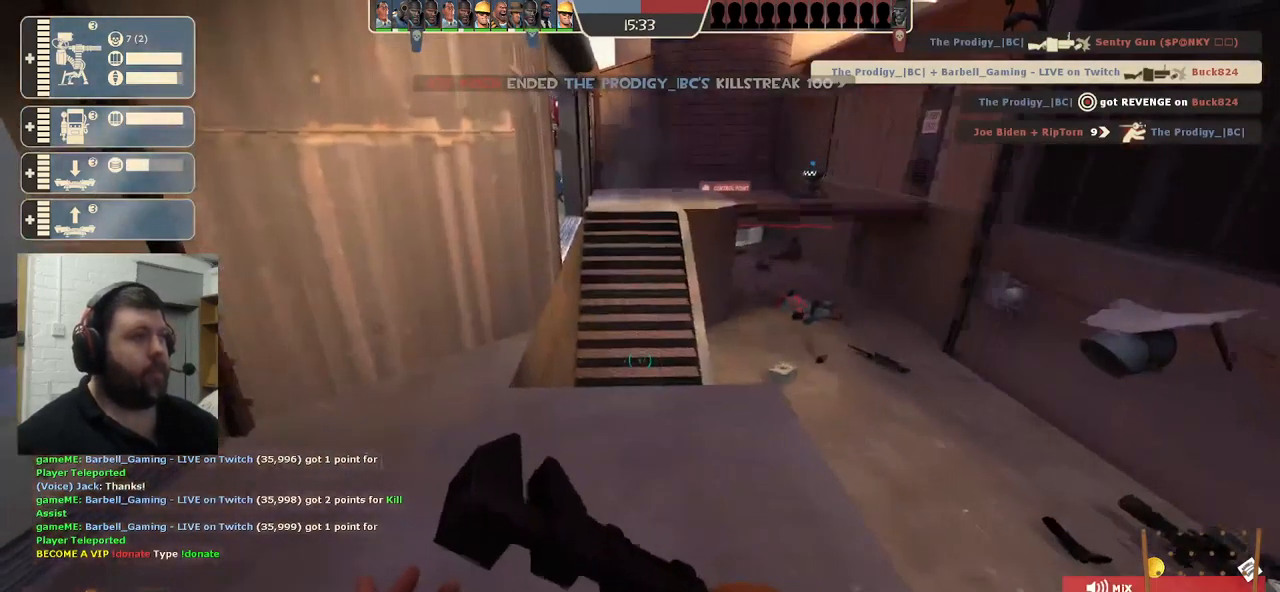
{"buttons": [], "left_stick": "center", "right_stick": "center", "events": [[117, "right_stick", "center"]]}
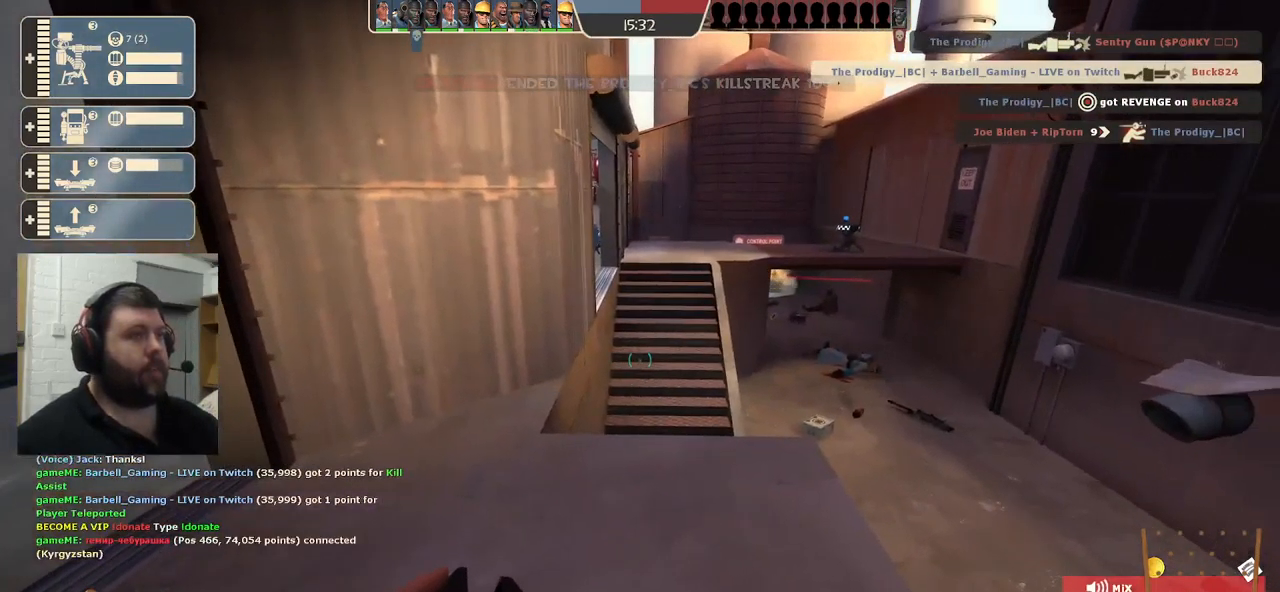
{"buttons": [], "left_stick": "center", "right_stick": "center", "events": []}
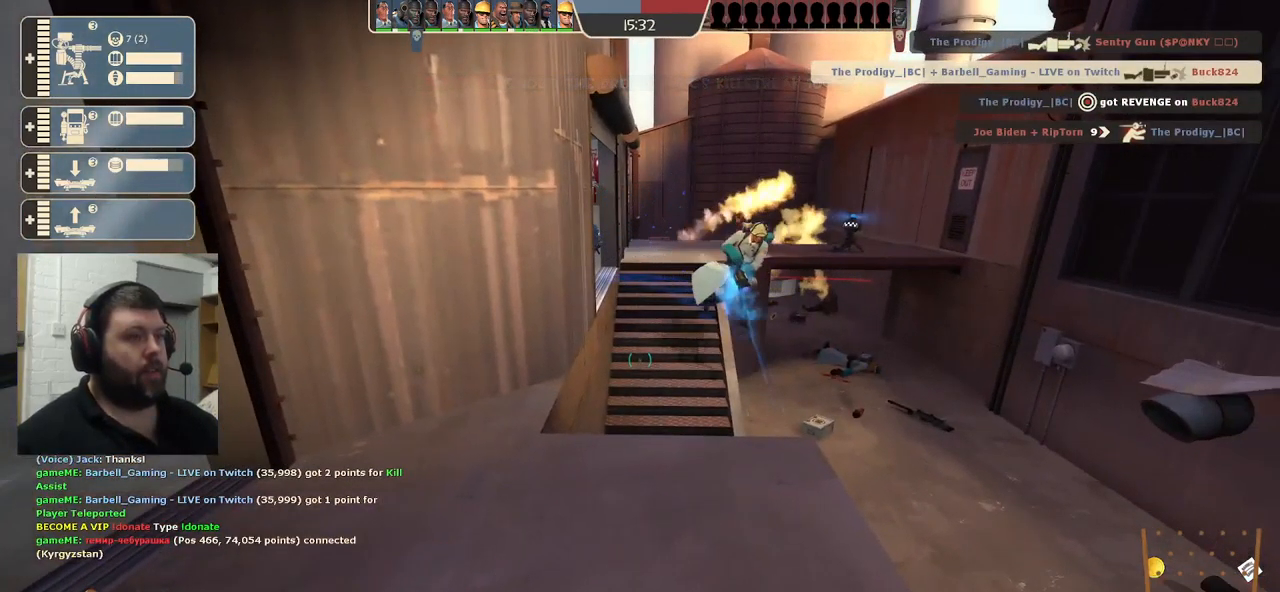
{"buttons": [], "left_stick": "center", "right_stick": "center", "events": []}
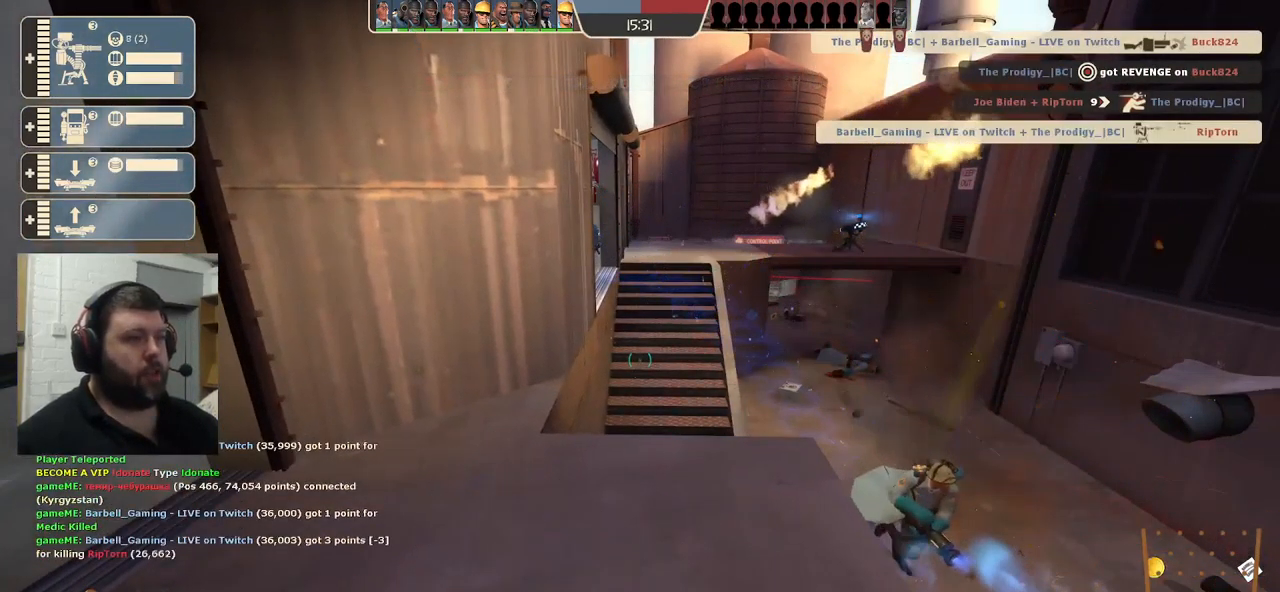
{"buttons": [], "left_stick": "center", "right_stick": "center", "events": []}
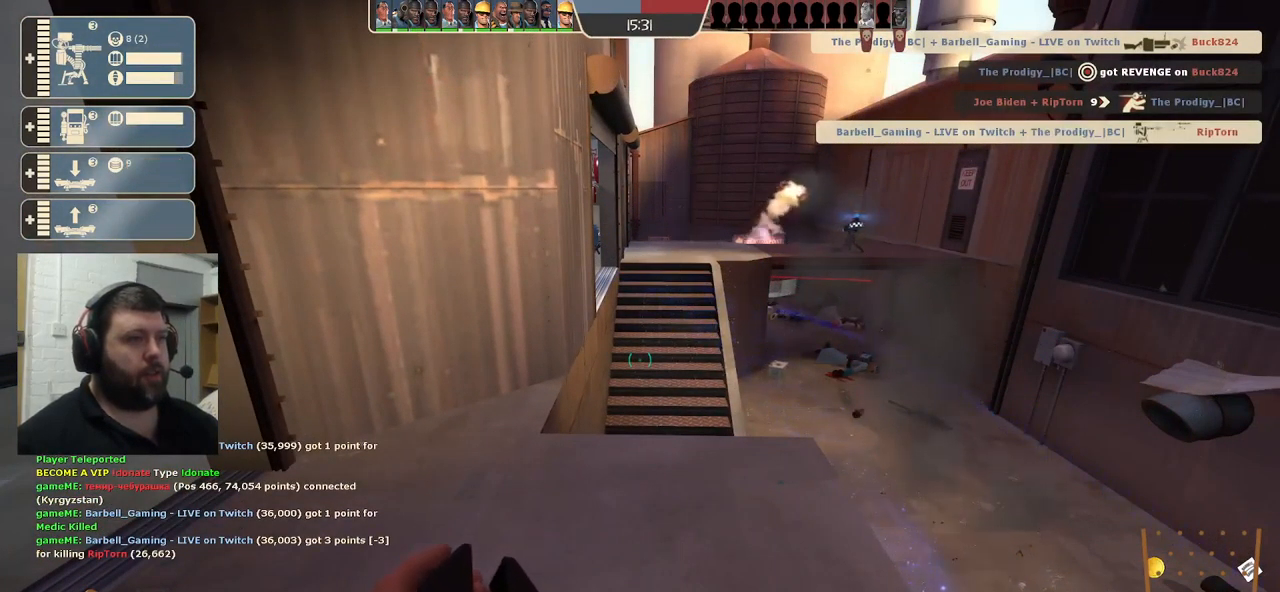
{"buttons": [], "left_stick": "center", "right_stick": "center", "events": []}
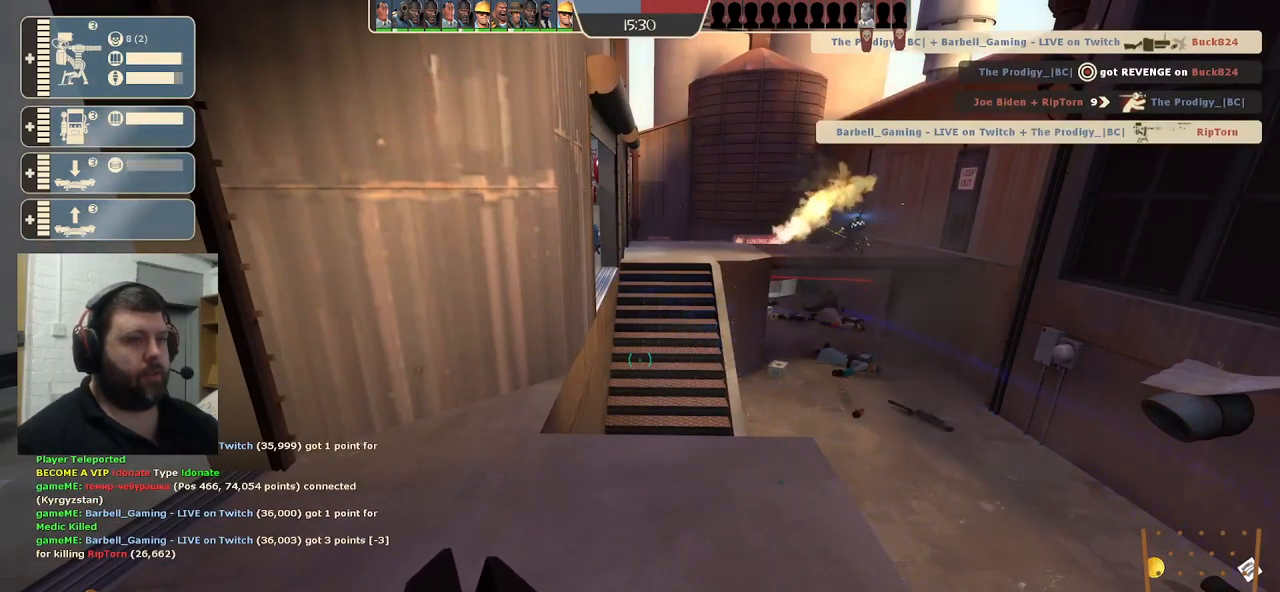
{"buttons": ["CIRCLE"], "left_stick": "center", "right_stick": "center", "events": [[250, "CIRCLE", "down"]]}
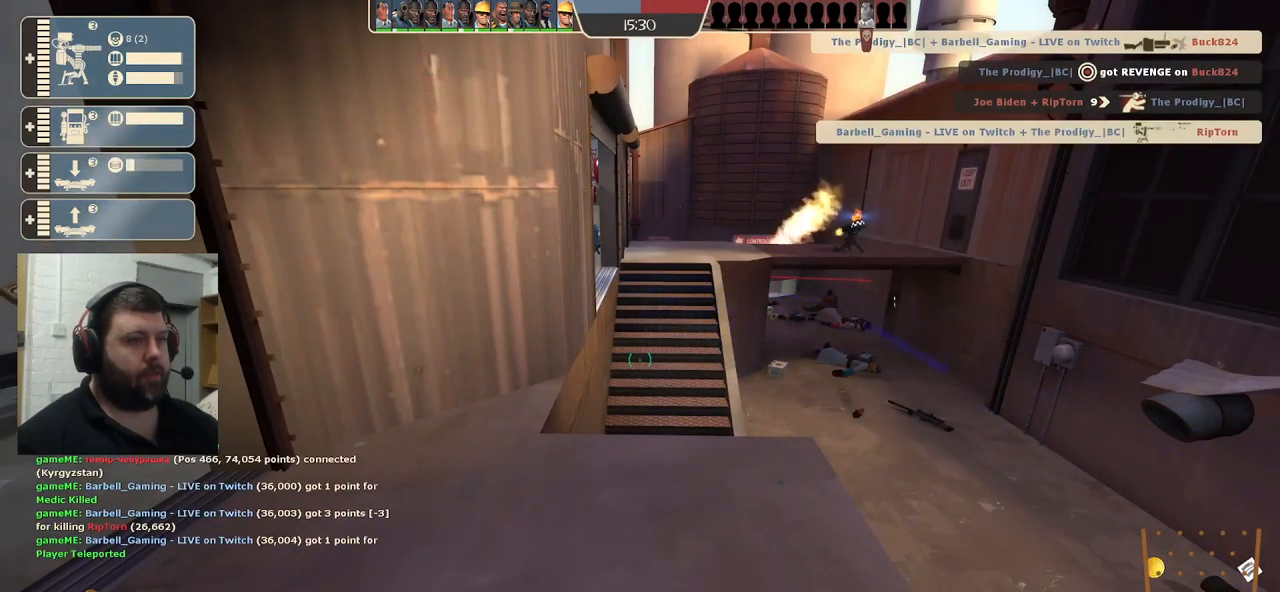
{"buttons": ["CIRCLE"], "left_stick": "center", "right_stick": "center", "events": []}
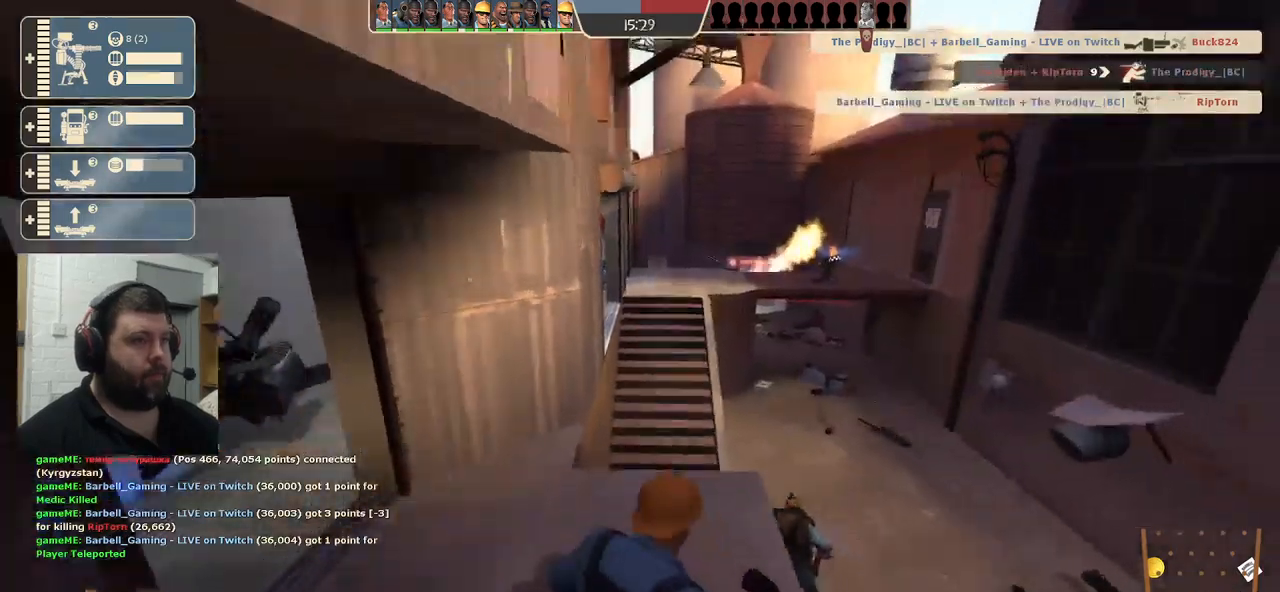
{"buttons": [], "left_stick": "center", "right_stick": "center", "events": [[67, "CIRCLE", "up"]]}